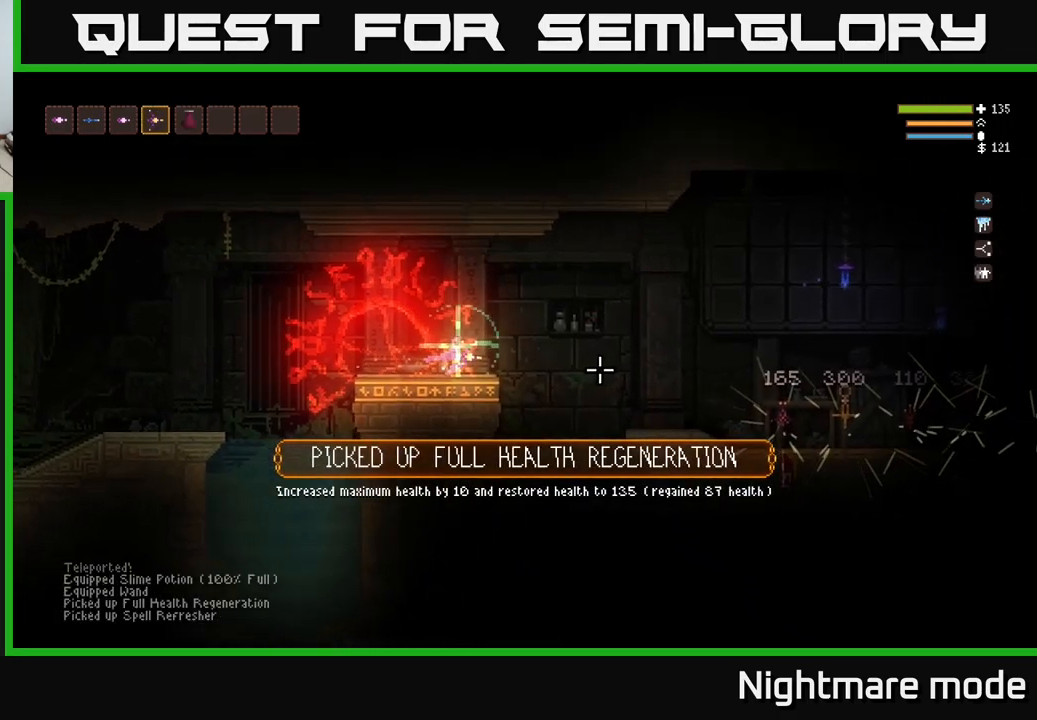
Gameplay with a controller (Xbox layout); each line is a JSON object with the inputs held at the frame after it. "events" lists button and stick changes between this image and that frame as [ms after this image, input, new state], when the widget could be followed in between.
{"buttons": ["L2"], "left_stick": "right", "right_stick": "right", "events": [[166, "left_stick", "right"], [400, "L2", "down"]]}
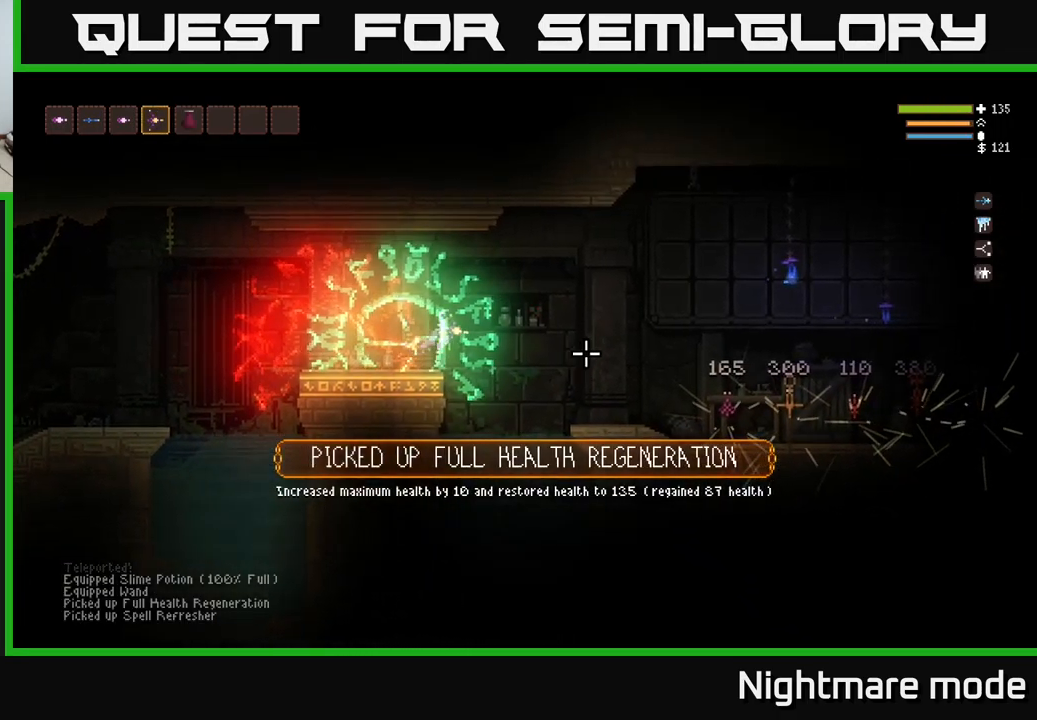
{"buttons": [], "left_stick": "right", "right_stick": "right", "events": [[50, "L2", "up"]]}
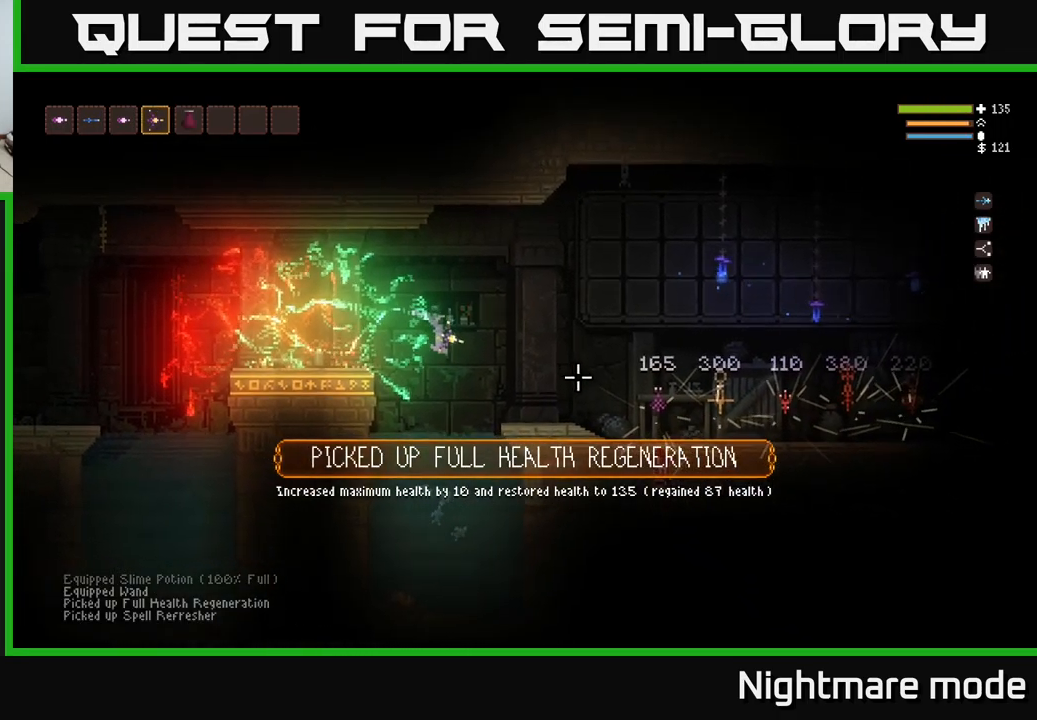
{"buttons": [], "left_stick": "right", "right_stick": "right", "events": [[50, "L2", "down"], [166, "L2", "up"], [316, "right_stick", "down-right"], [467, "right_stick", "right"]]}
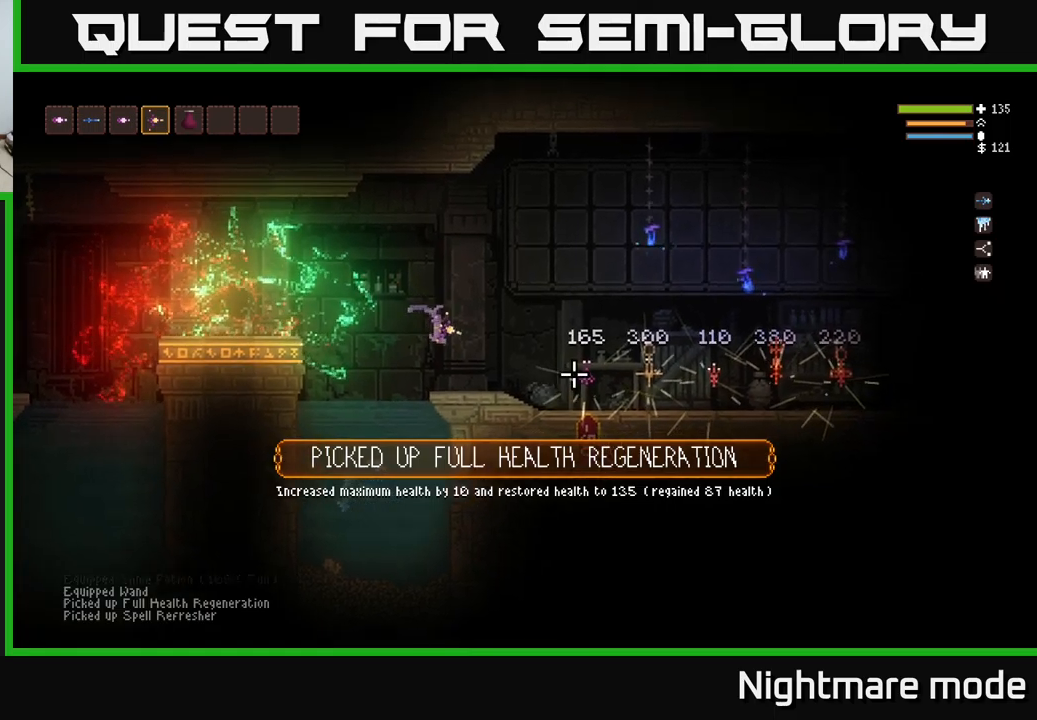
{"buttons": [], "left_stick": "right", "right_stick": "right", "events": [[333, "L2", "down"], [400, "L2", "up"]]}
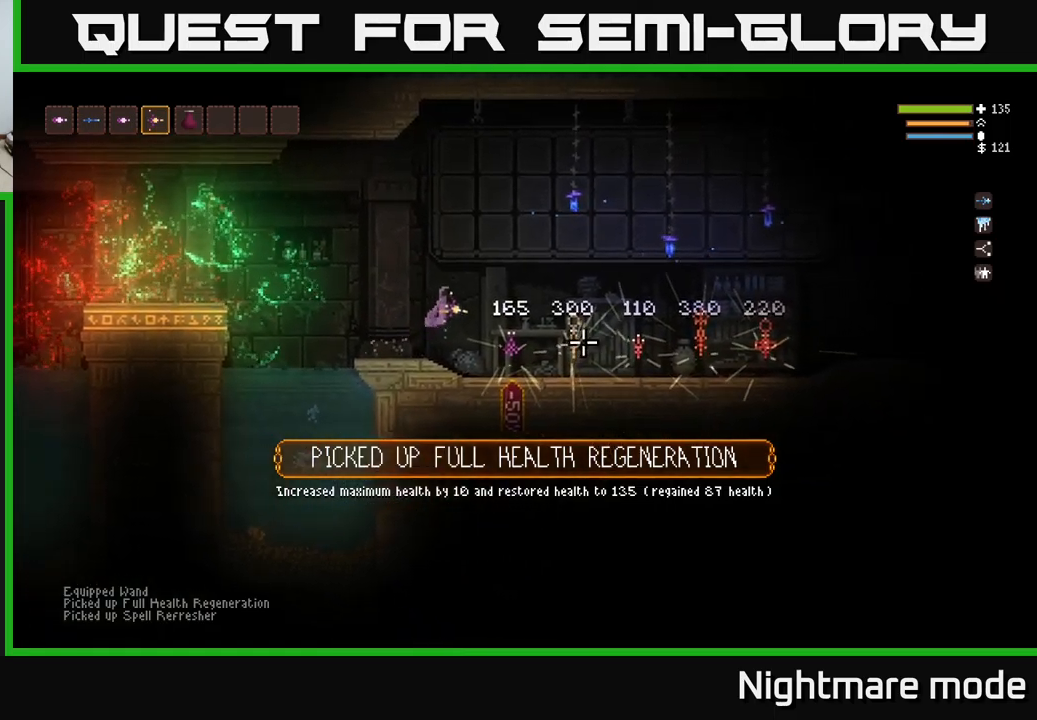
{"buttons": [], "left_stick": "center", "right_stick": "center", "events": [[267, "right_stick", "center"], [417, "left_stick", "center"]]}
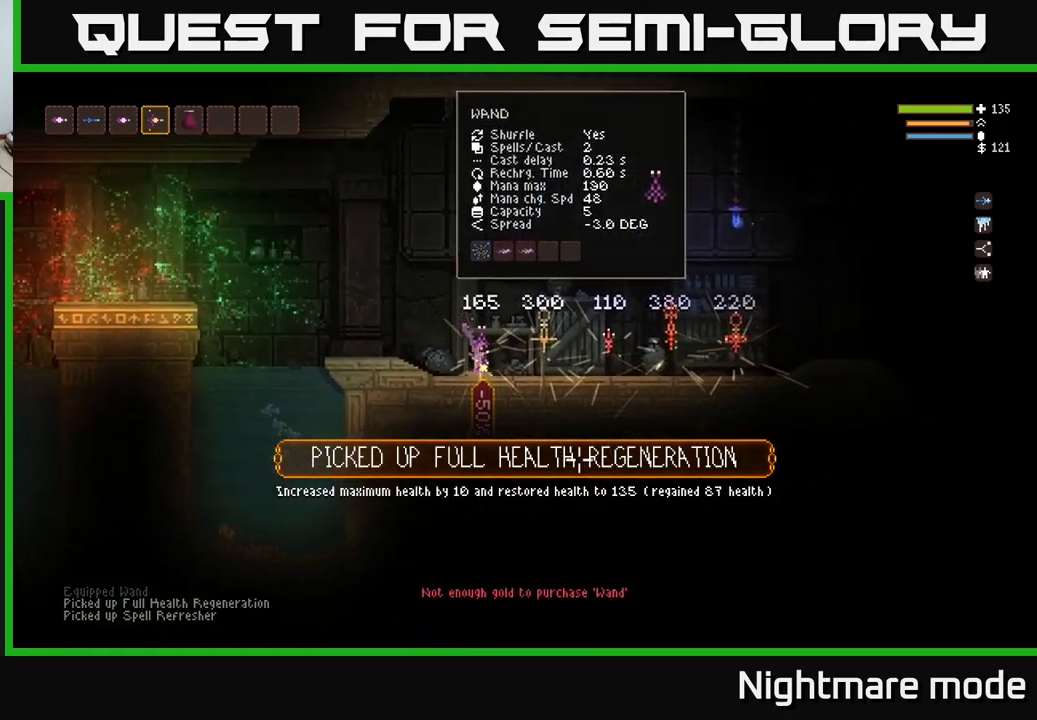
{"buttons": [], "left_stick": "right", "right_stick": "center", "events": [[450, "left_stick", "right"]]}
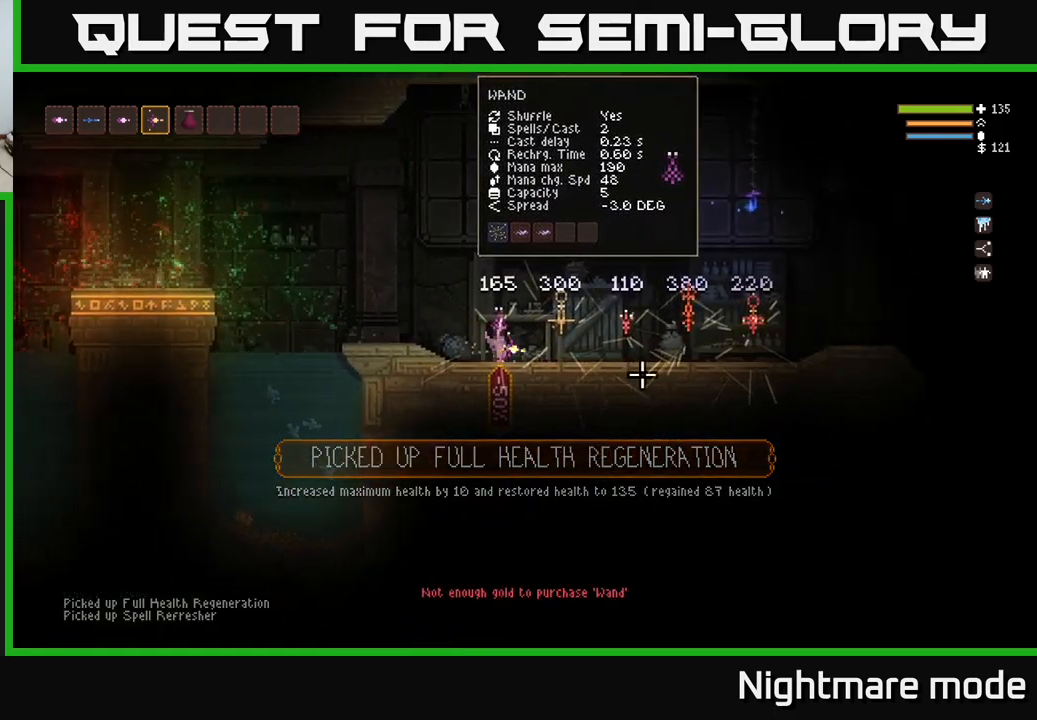
{"buttons": [], "left_stick": "center", "right_stick": "right", "events": [[17, "L2", "down"], [17, "right_stick", "right"], [67, "L2", "up"], [383, "left_stick", "center"]]}
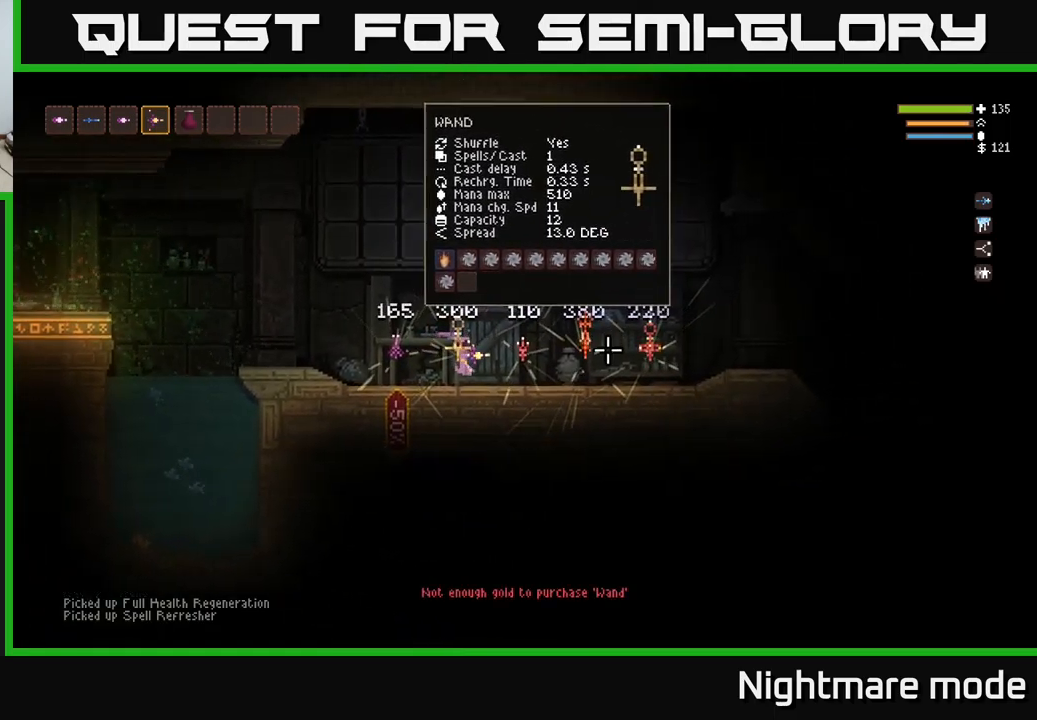
{"buttons": [], "left_stick": "center", "right_stick": "right", "events": []}
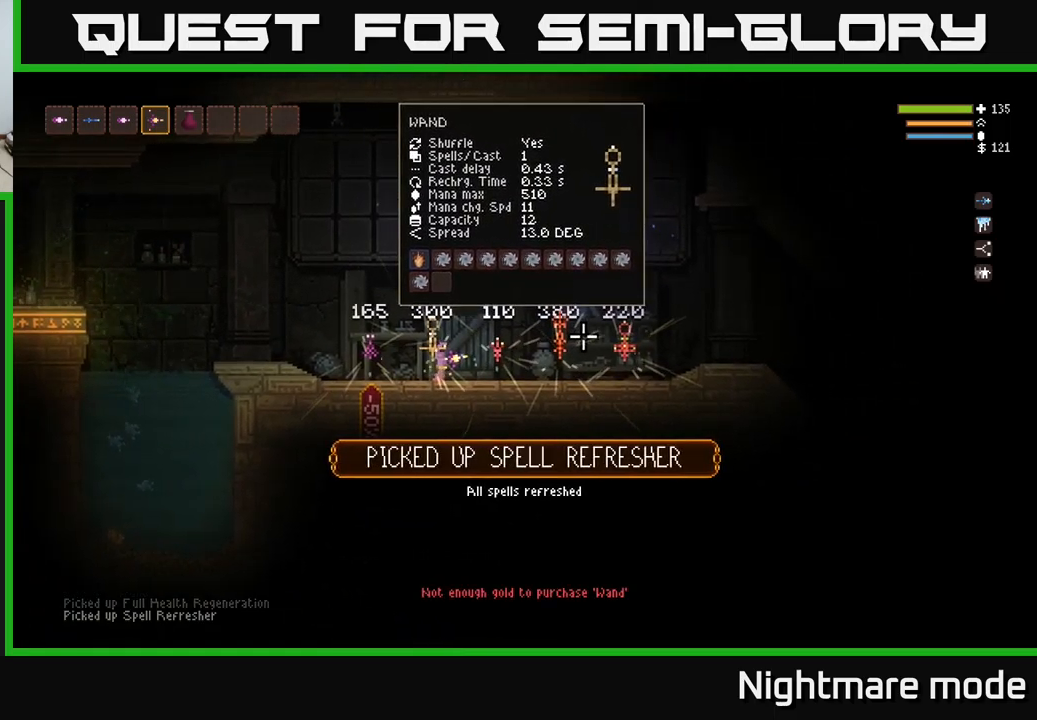
{"buttons": [], "left_stick": "center", "right_stick": "center", "events": [[50, "left_stick", "left"], [100, "right_stick", "center"], [167, "left_stick", "center"]]}
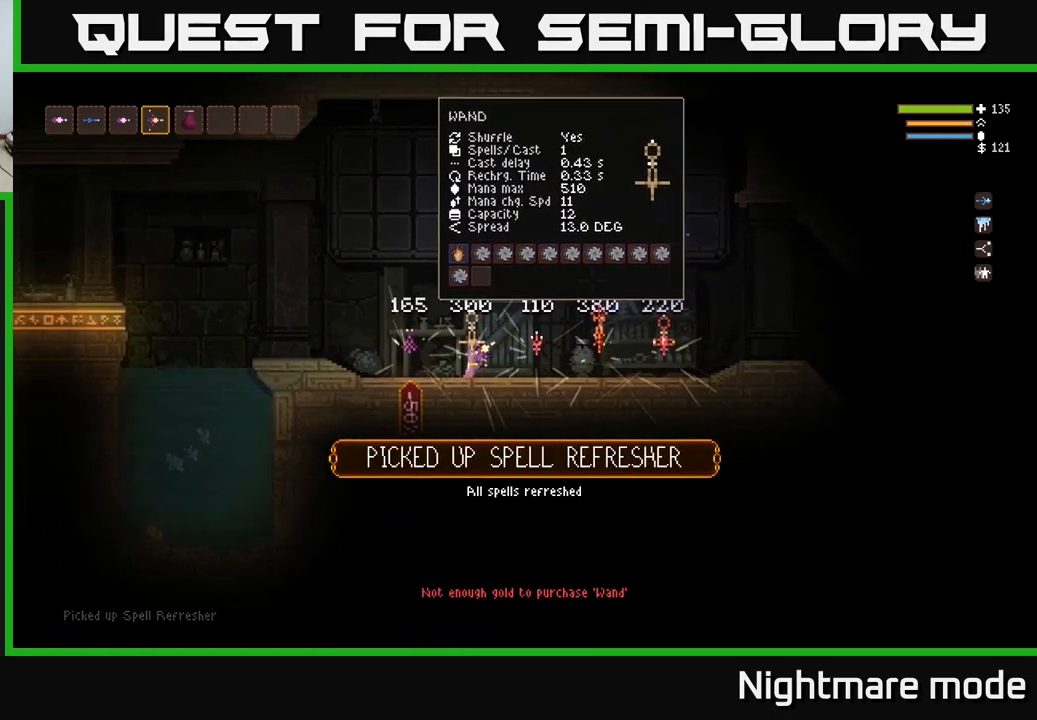
{"buttons": [], "left_stick": "center", "right_stick": "center", "events": []}
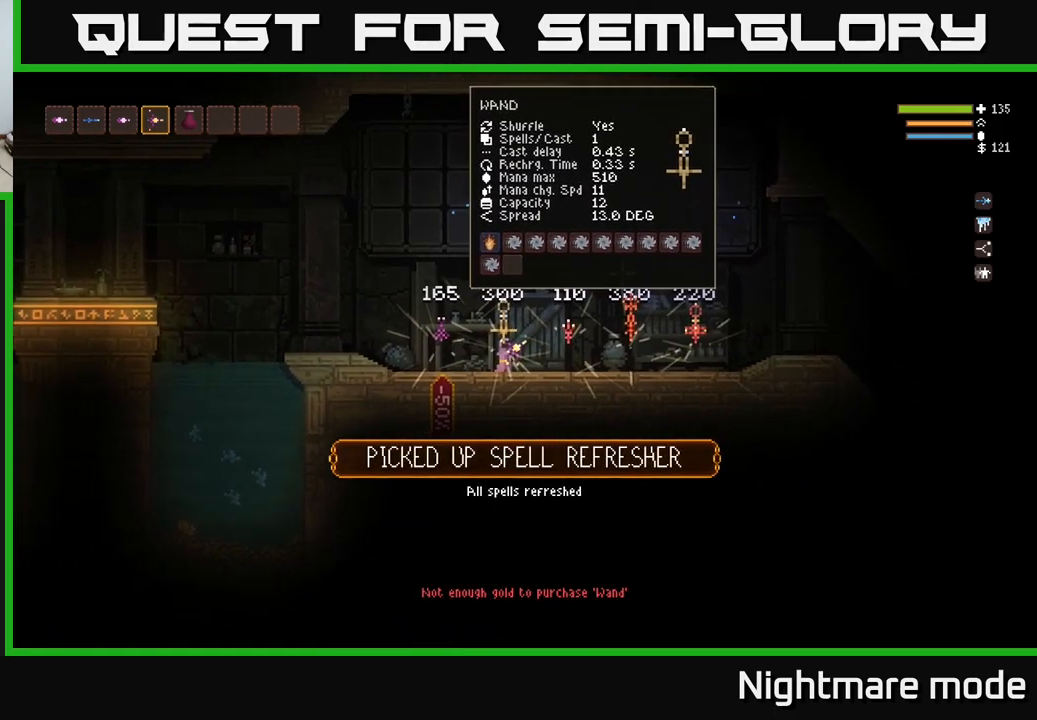
{"buttons": ["SELECT"], "left_stick": "center", "right_stick": "center", "events": [[350, "SELECT", "down"]]}
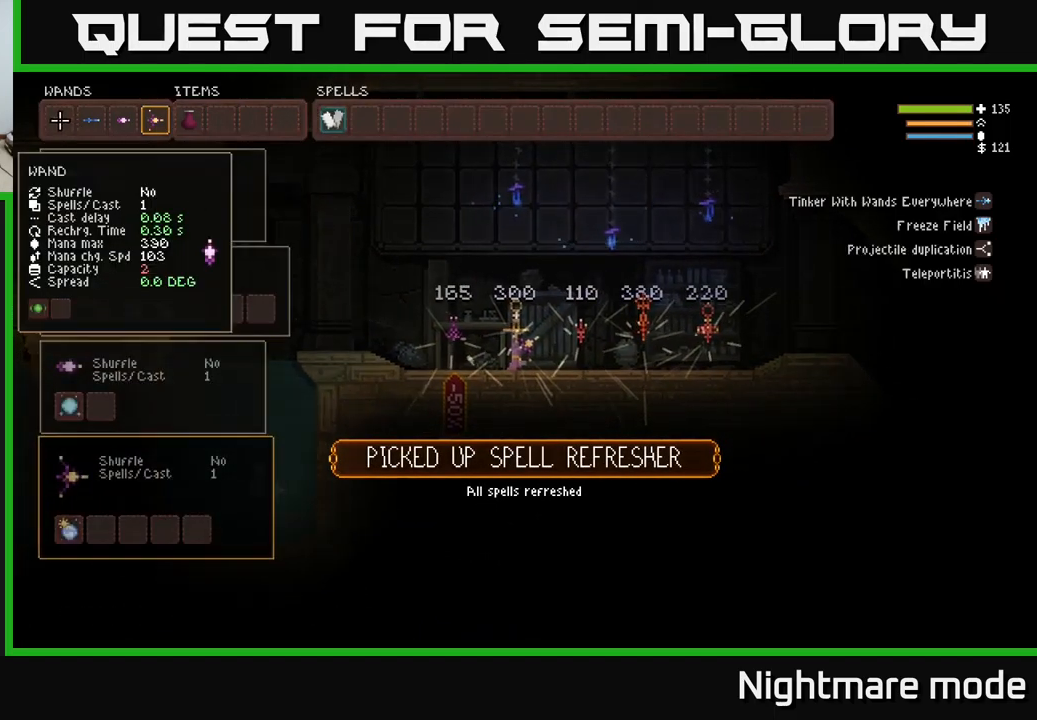
{"buttons": ["DPAD_DOWN"], "left_stick": "center", "right_stick": "center", "events": [[33, "SELECT", "up"], [500, "DPAD_DOWN", "down"]]}
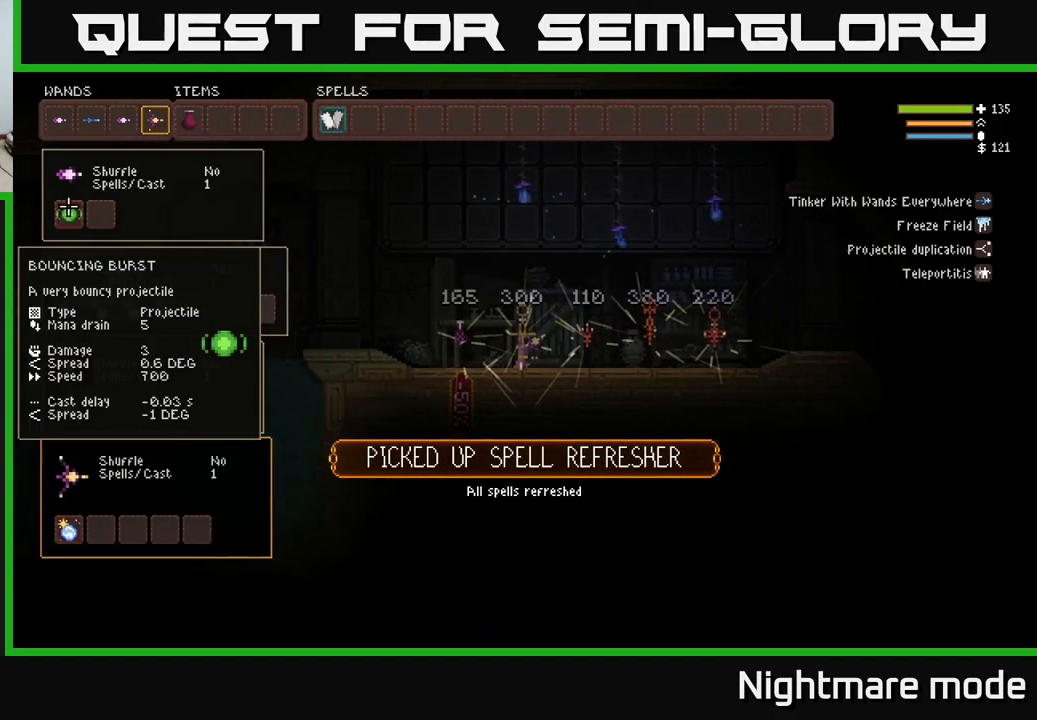
{"buttons": ["DPAD_DOWN"], "left_stick": "center", "right_stick": "center", "events": [[133, "DPAD_DOWN", "up"], [217, "DPAD_DOWN", "down"], [317, "DPAD_DOWN", "up"], [400, "DPAD_DOWN", "down"]]}
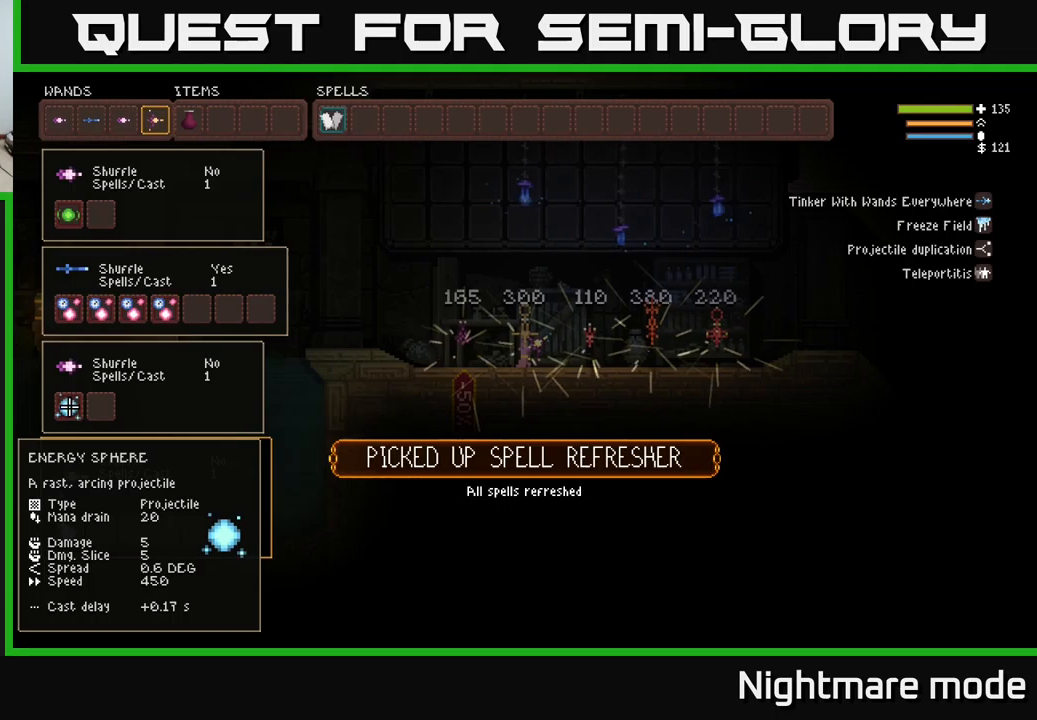
{"buttons": [], "left_stick": "center", "right_stick": "center", "events": [[34, "DPAD_DOWN", "up"]]}
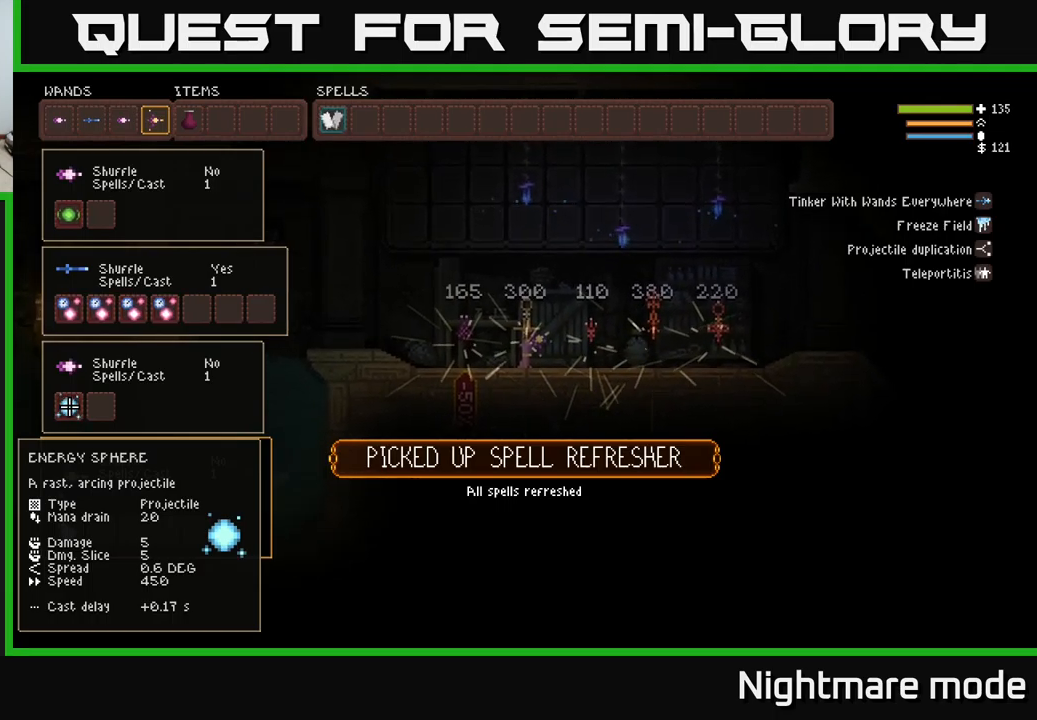
{"buttons": [], "left_stick": "center", "right_stick": "center", "events": [[100, "DPAD_DOWN", "down"], [200, "DPAD_DOWN", "up"]]}
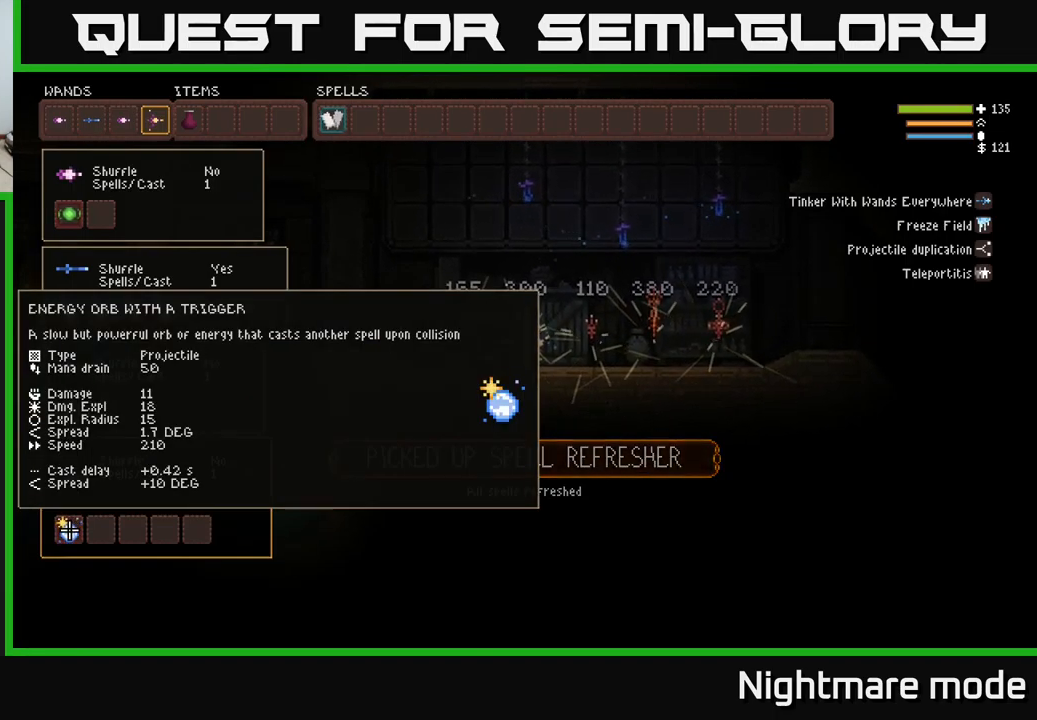
{"buttons": [], "left_stick": "center", "right_stick": "center", "events": []}
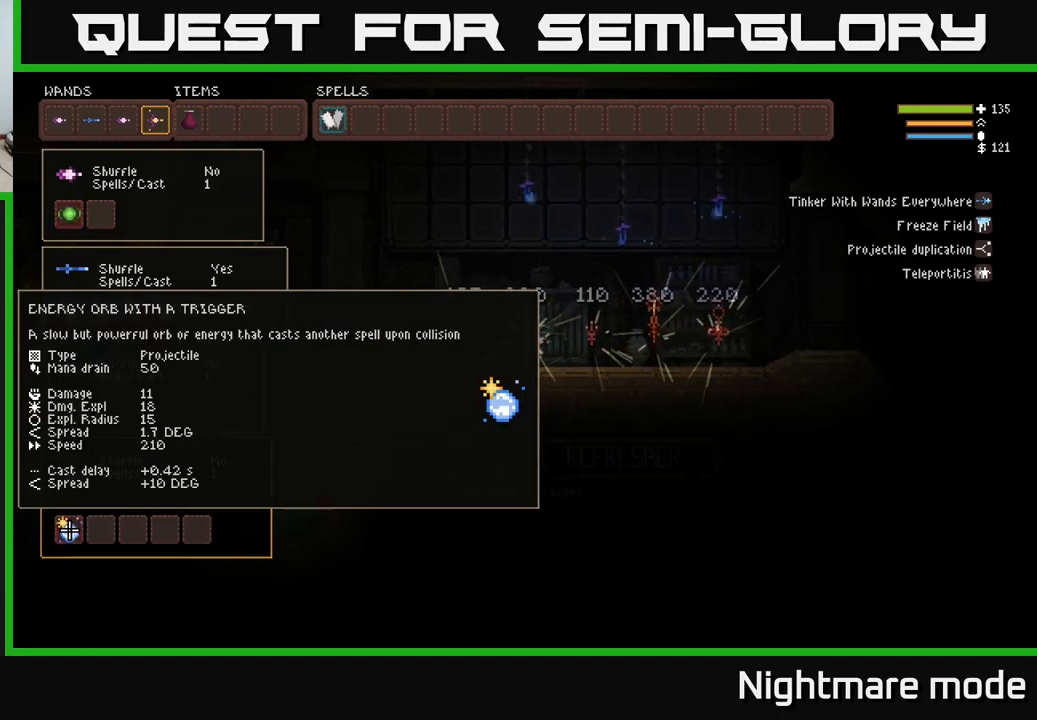
{"buttons": [], "left_stick": "center", "right_stick": "center", "events": []}
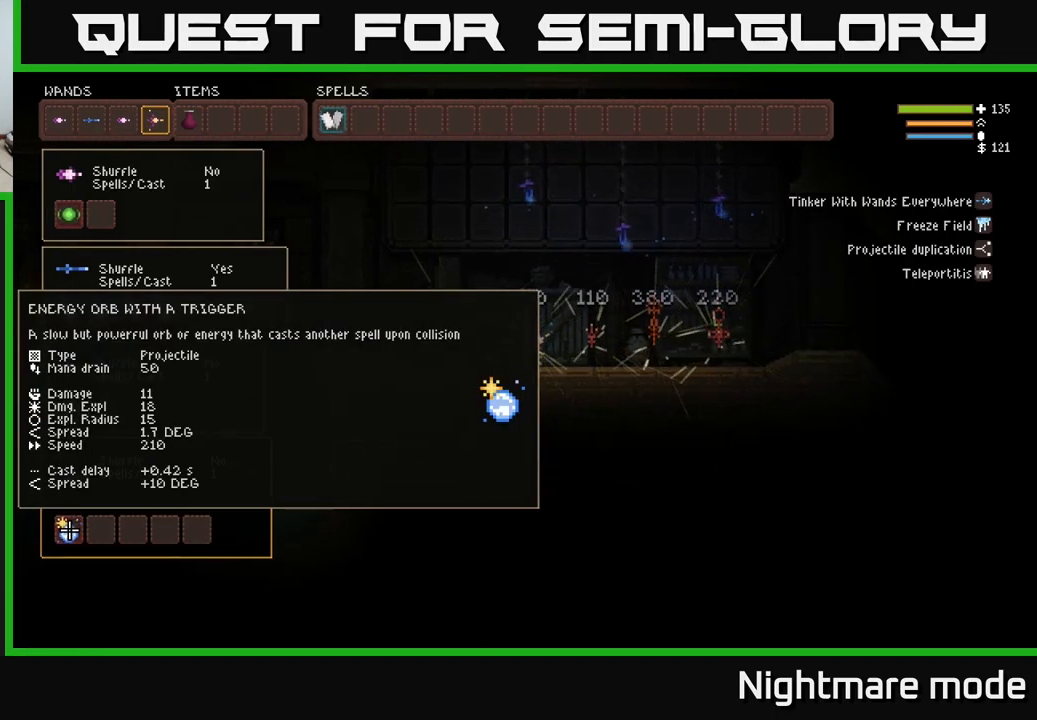
{"buttons": [], "left_stick": "center", "right_stick": "center", "events": []}
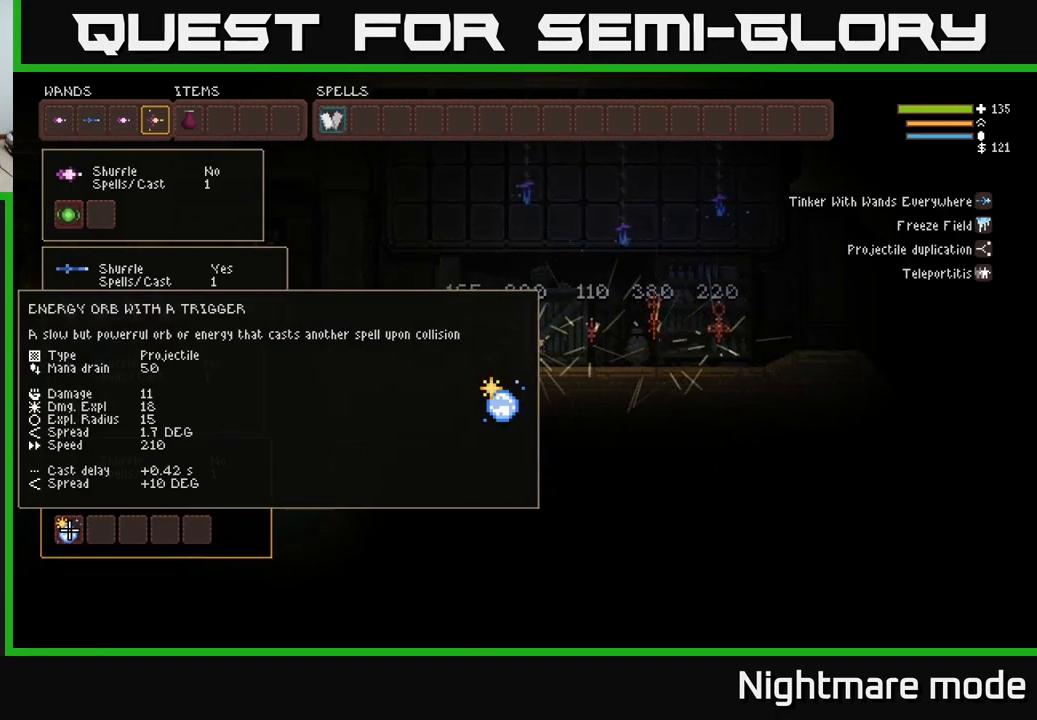
{"buttons": [], "left_stick": "center", "right_stick": "center", "events": []}
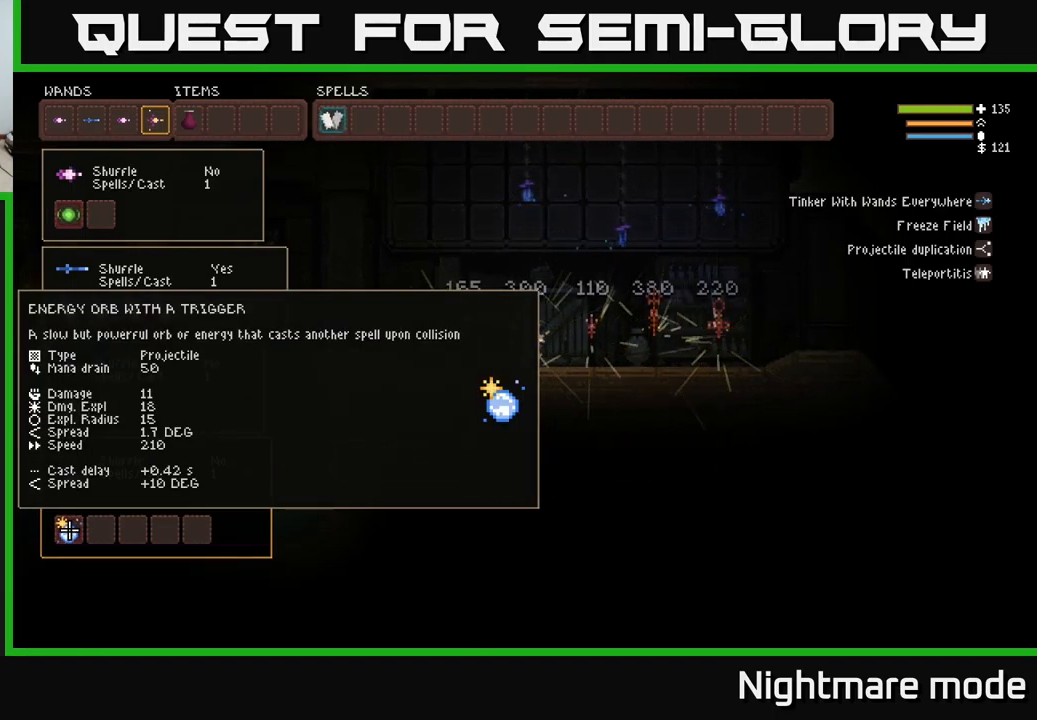
{"buttons": ["DPAD_DOWN"], "left_stick": "center", "right_stick": "center", "events": [[50, "DPAD_UP", "down"], [217, "DPAD_UP", "up"], [467, "DPAD_DOWN", "down"]]}
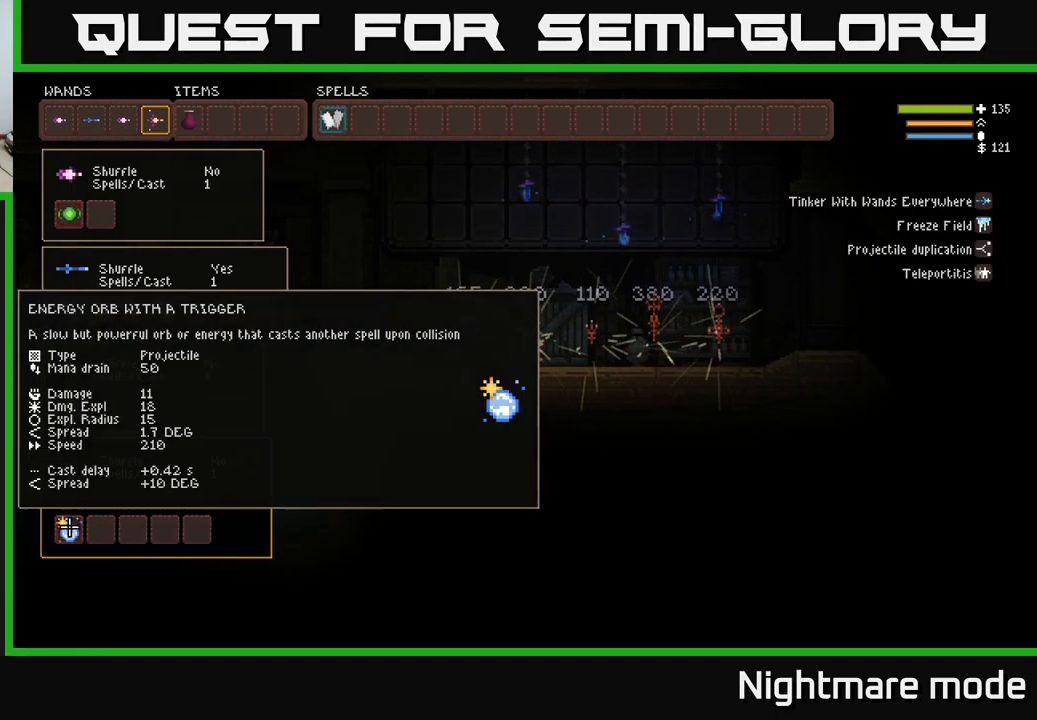
{"buttons": [], "left_stick": "center", "right_stick": "center", "events": [[117, "DPAD_DOWN", "up"]]}
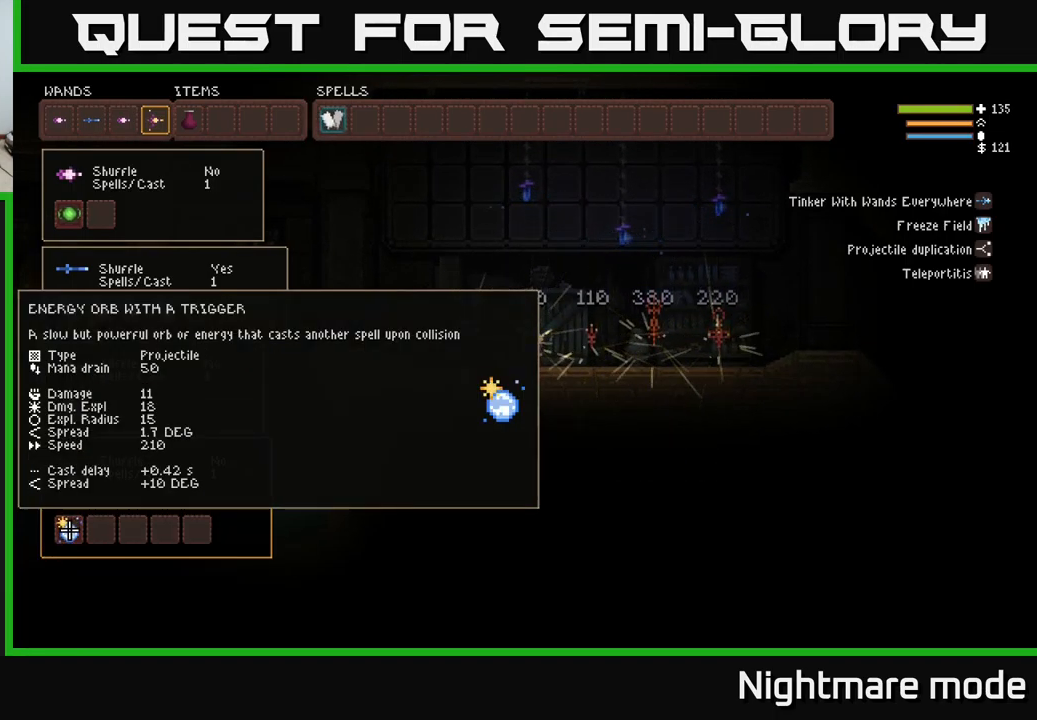
{"buttons": [], "left_stick": "center", "right_stick": "center", "events": []}
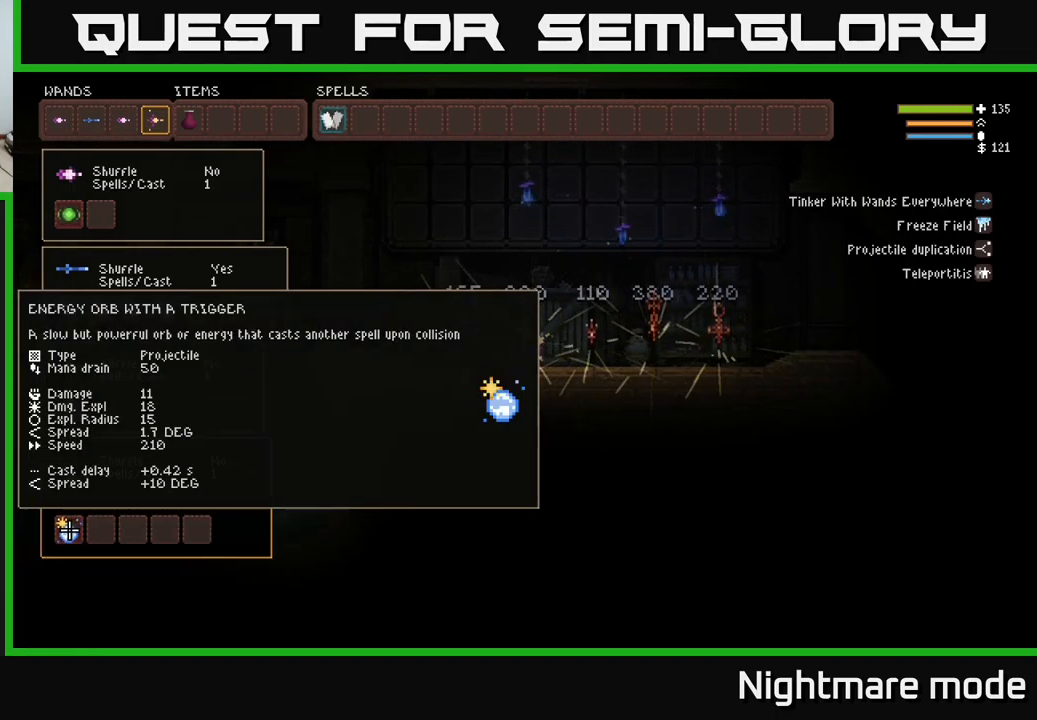
{"buttons": [], "left_stick": "center", "right_stick": "center", "events": []}
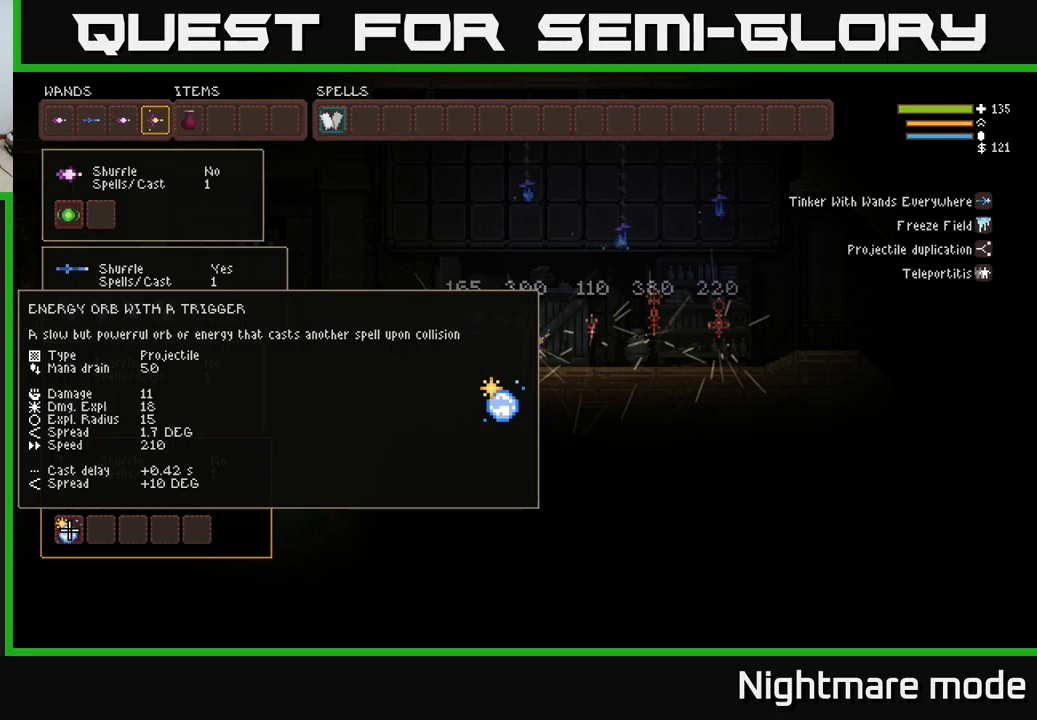
{"buttons": [], "left_stick": "center", "right_stick": "center", "events": []}
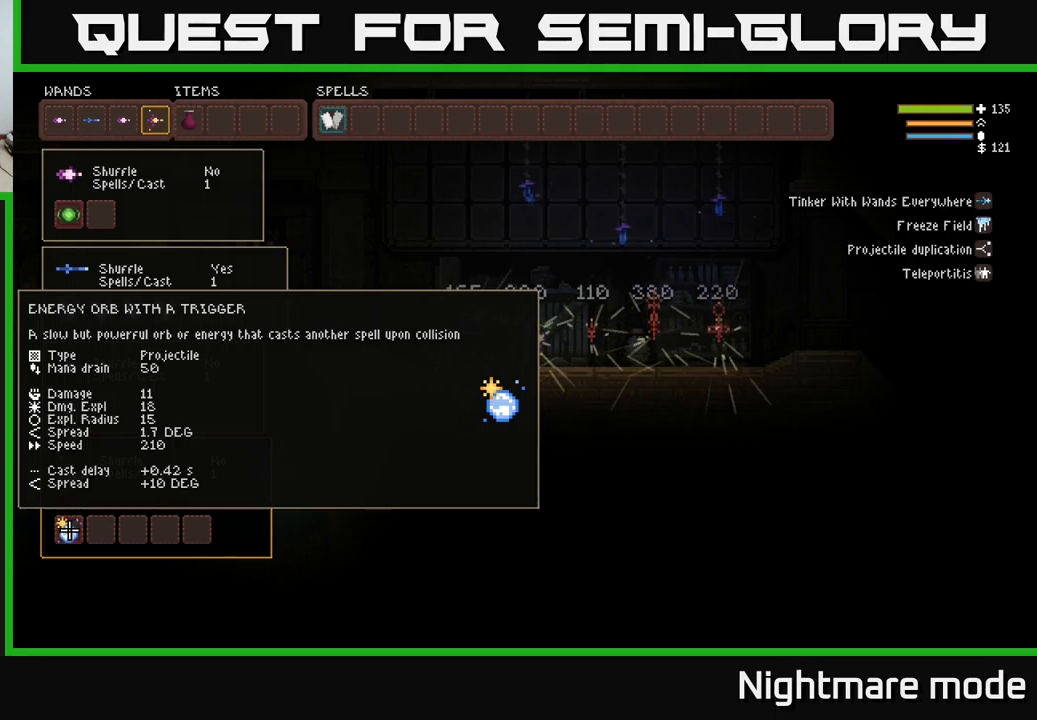
{"buttons": [], "left_stick": "center", "right_stick": "center", "events": []}
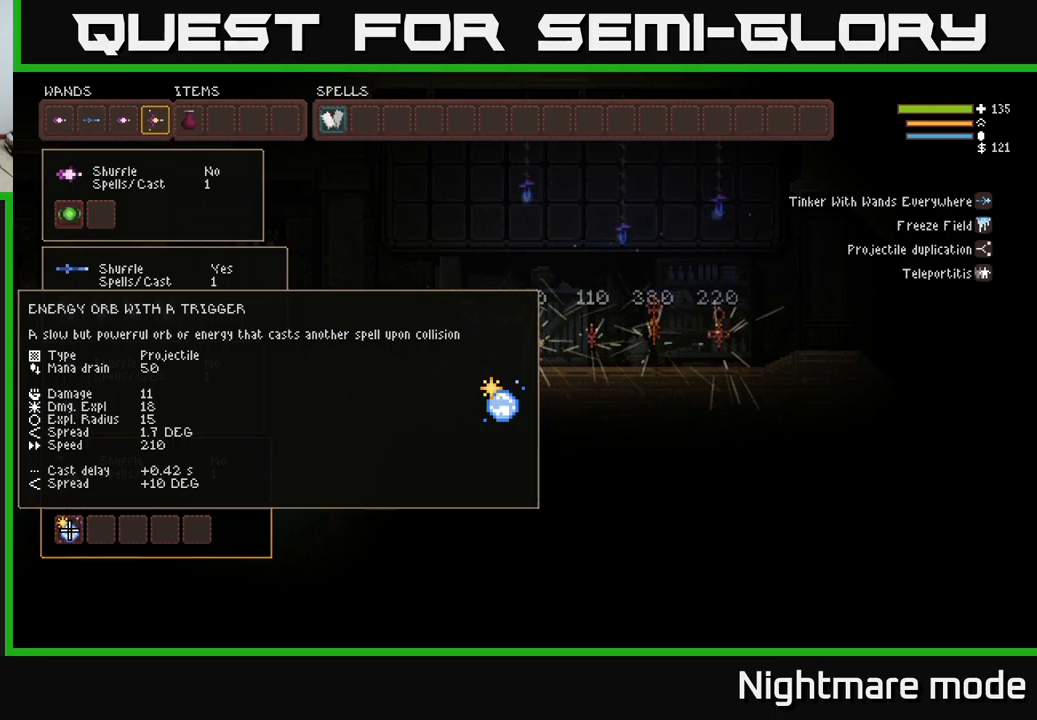
{"buttons": [], "left_stick": "center", "right_stick": "center", "events": []}
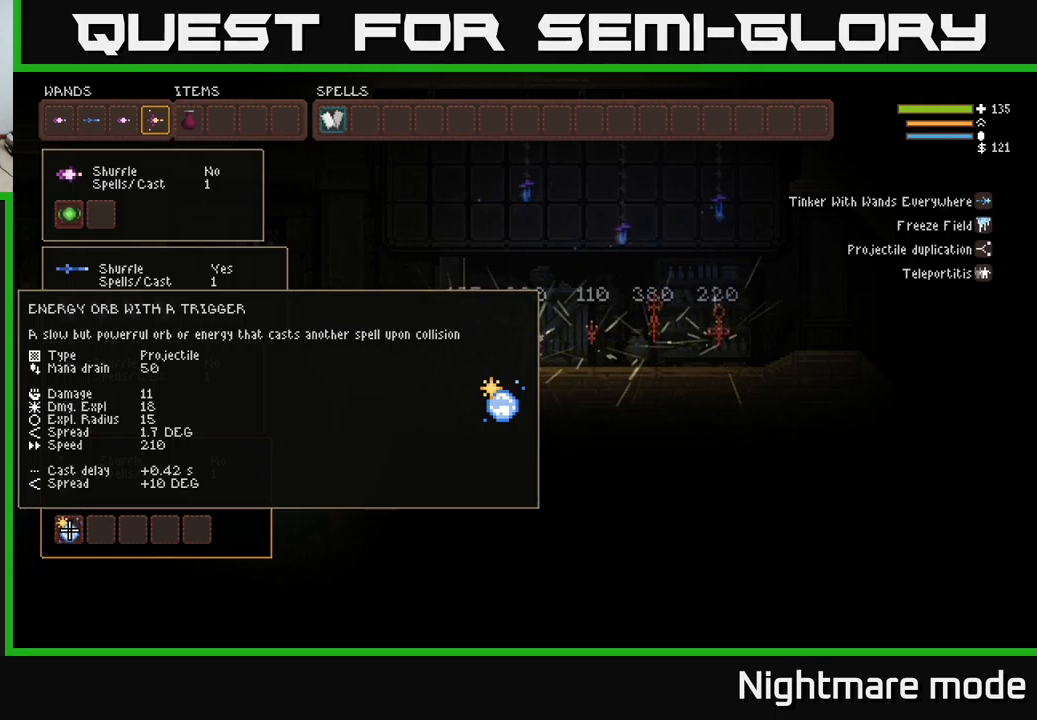
{"buttons": ["SELECT"], "left_stick": "center", "right_stick": "center", "events": [[450, "SELECT", "down"]]}
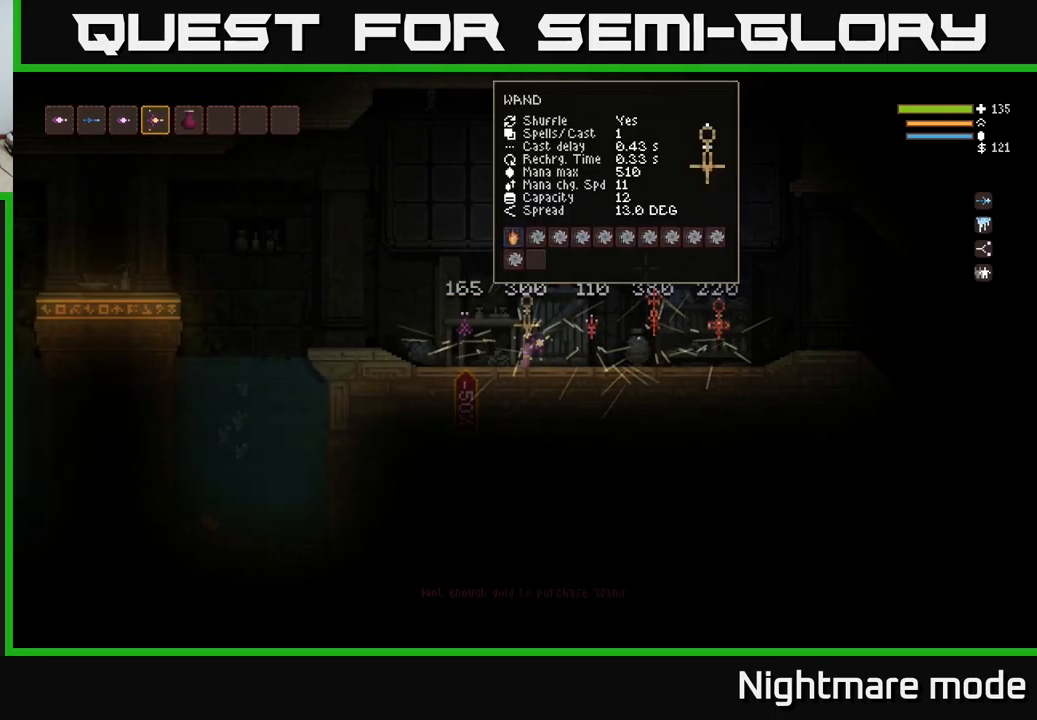
{"buttons": [], "left_stick": "center", "right_stick": "center", "events": [[100, "SELECT", "up"]]}
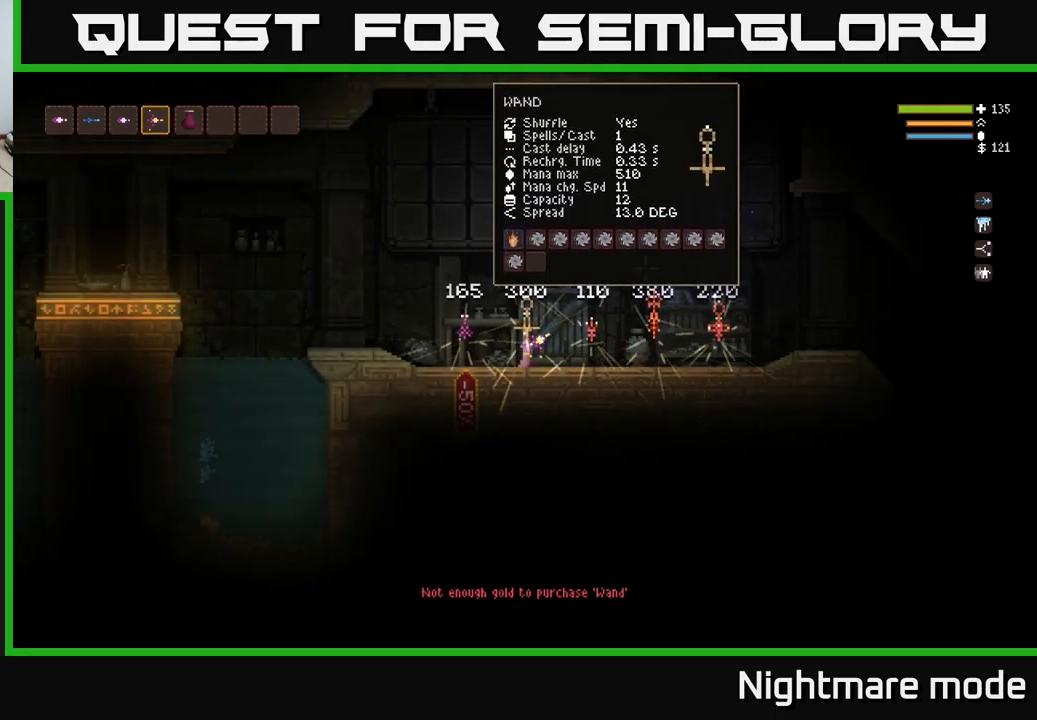
{"buttons": [], "left_stick": "center", "right_stick": "center", "events": []}